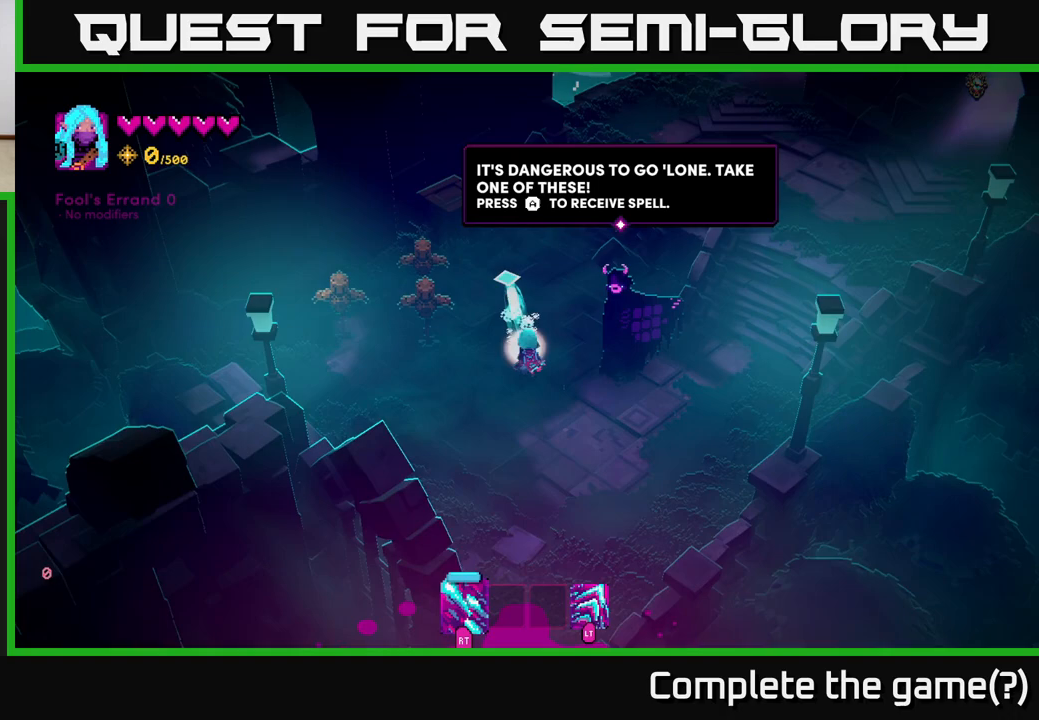
Gameplay with a controller (Xbox layout); each line is a JSON object with the inputs held at the frame after it. "events" lists button and stick changes between this image and that frame as [ms after this image, input, new state], when the widget could be followed in between.
{"buttons": ["R2"], "left_stick": "center", "right_stick": "up", "events": []}
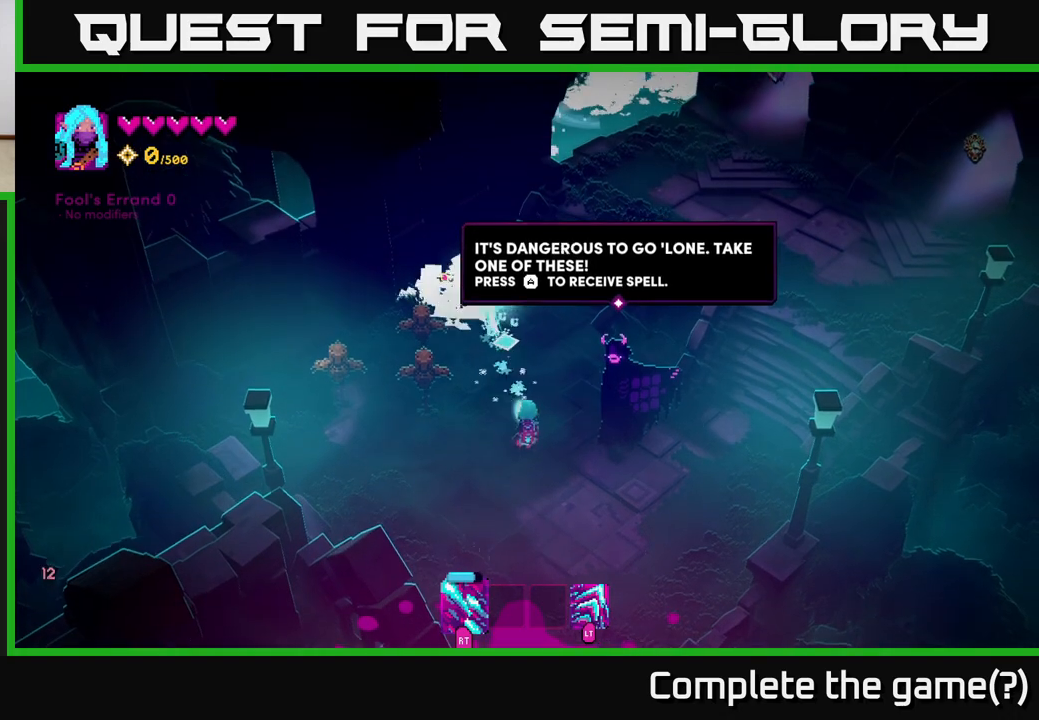
{"buttons": [], "left_stick": "center", "right_stick": "up", "events": [[383, "R2", "up"]]}
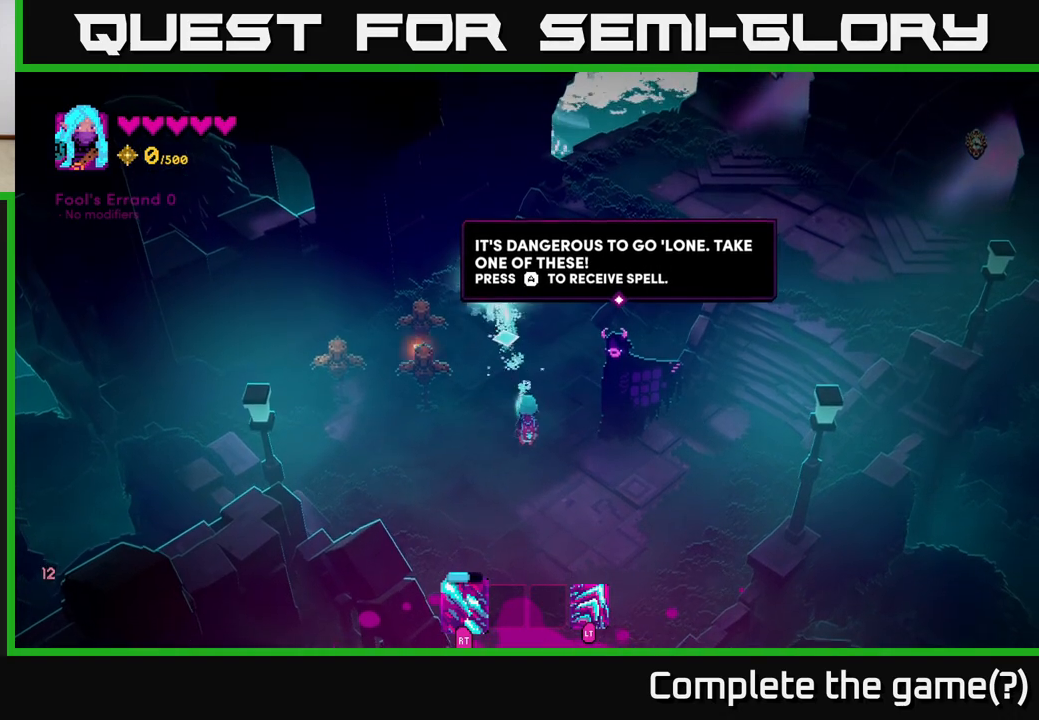
{"buttons": [], "left_stick": "center", "right_stick": "up", "events": []}
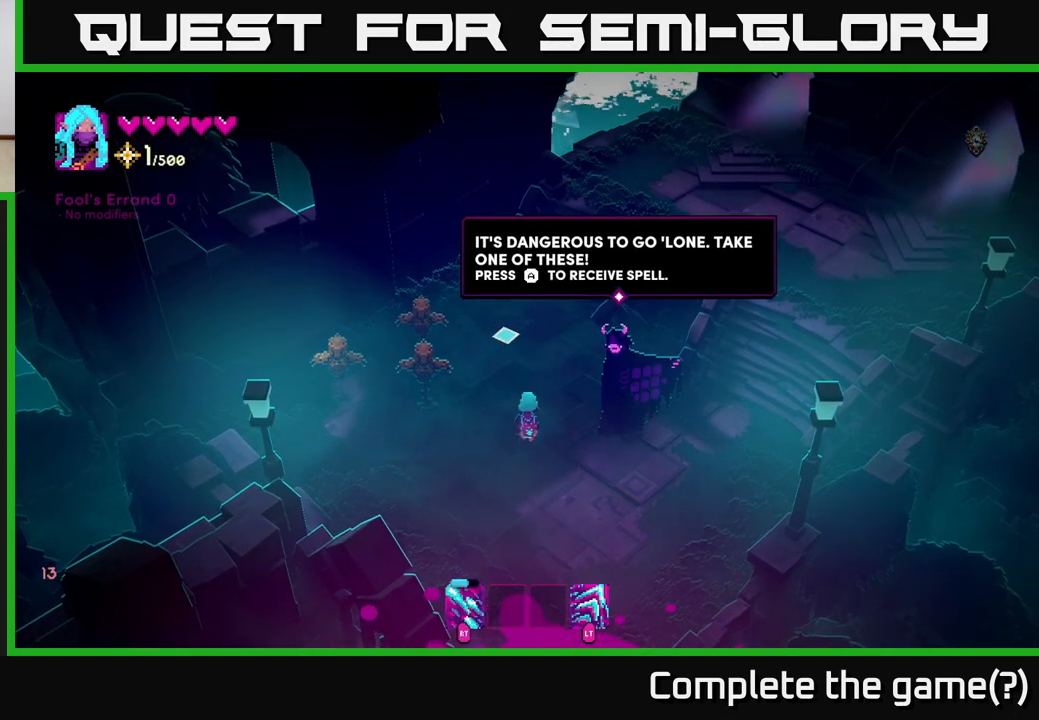
{"buttons": [], "left_stick": "center", "right_stick": "up", "events": []}
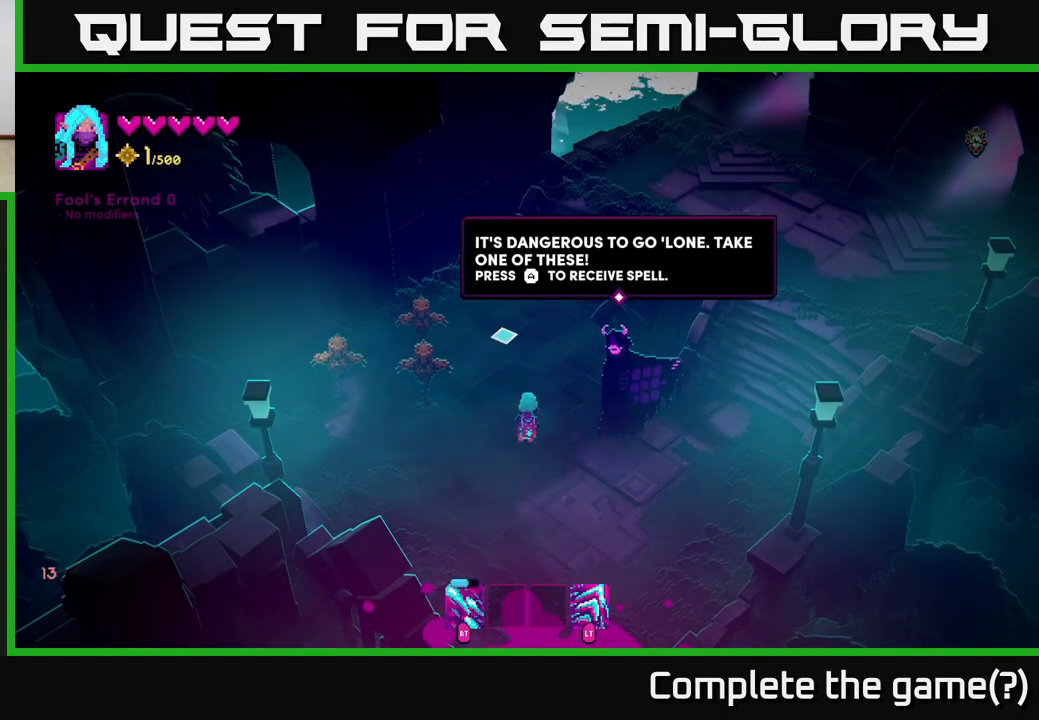
{"buttons": [], "left_stick": "center", "right_stick": "up", "events": []}
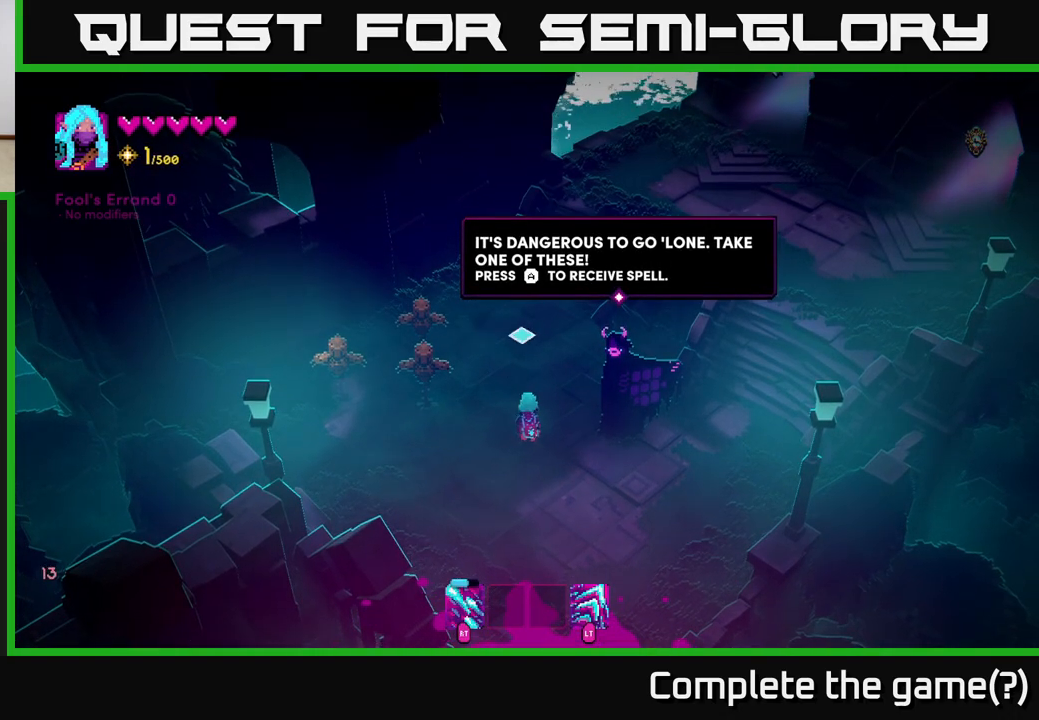
{"buttons": [], "left_stick": "center", "right_stick": "up", "events": []}
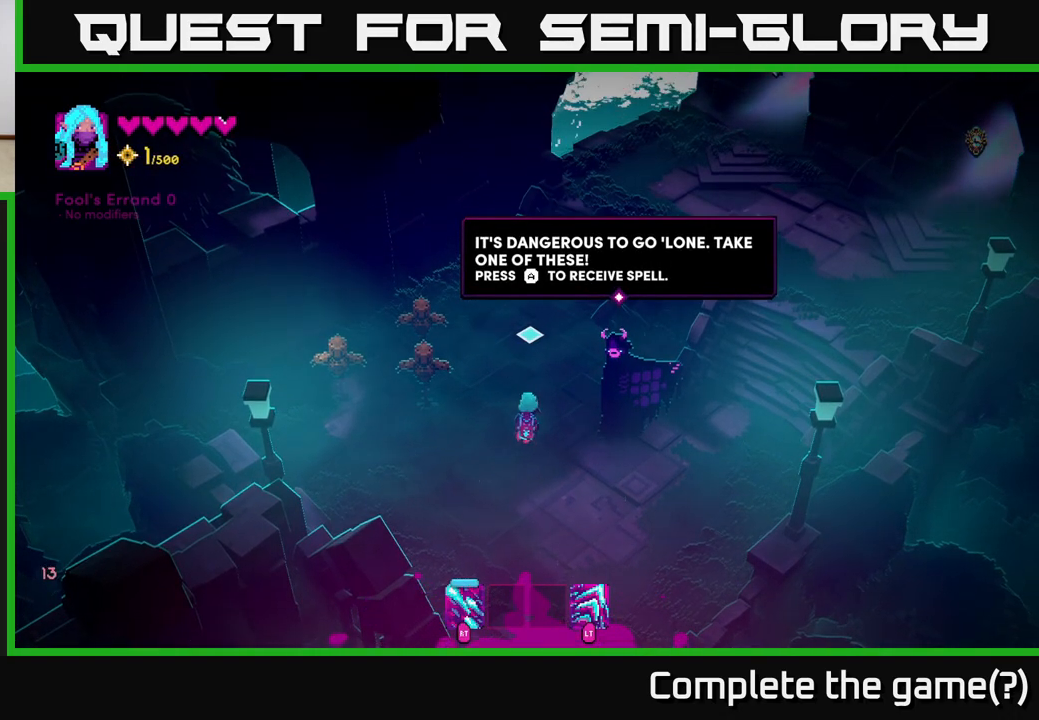
{"buttons": [], "left_stick": "center", "right_stick": "up", "events": []}
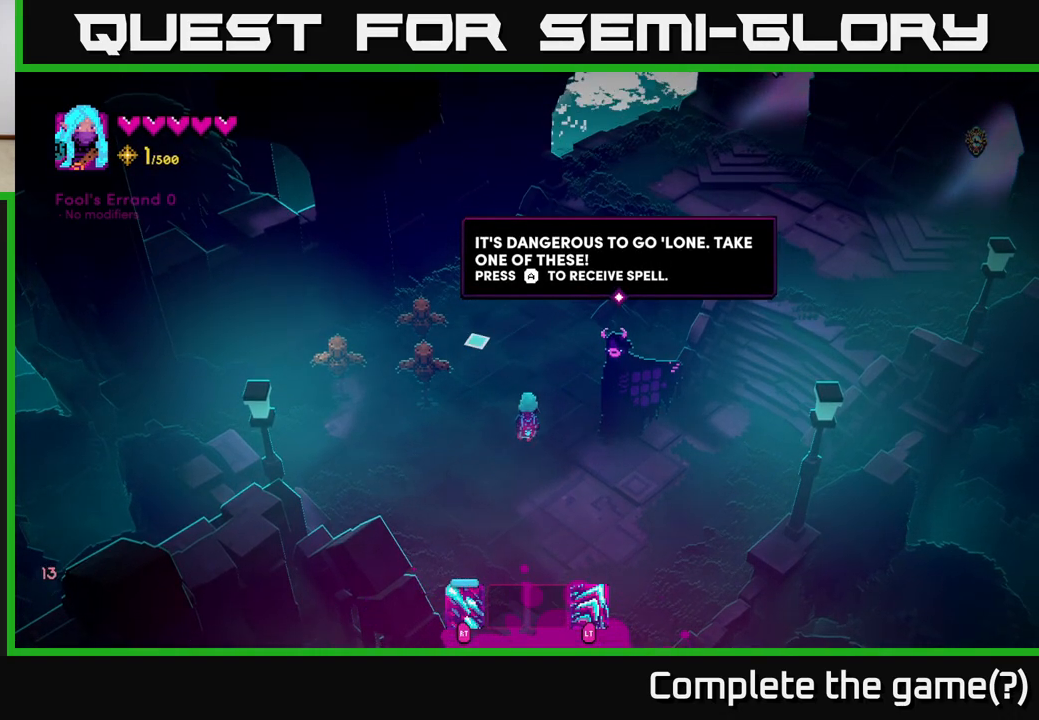
{"buttons": [], "left_stick": "down-right", "right_stick": "up-left", "events": [[17, "right_stick", "up-left"], [467, "left_stick", "down-right"]]}
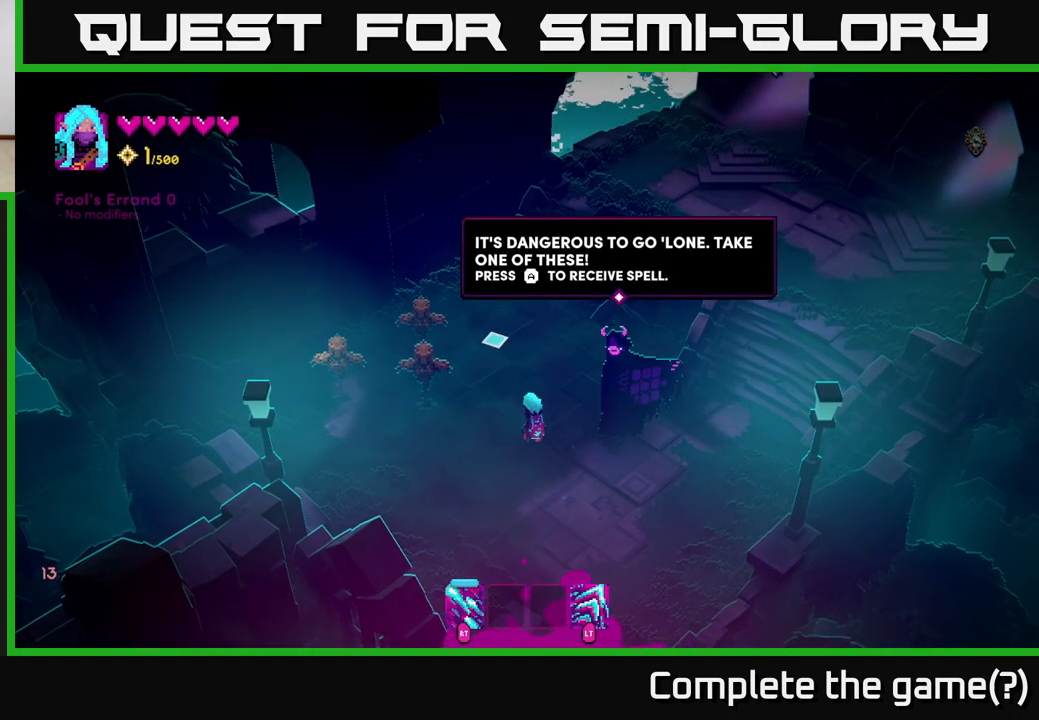
{"buttons": ["L2"], "left_stick": "center", "right_stick": "up-left", "events": [[50, "left_stick", "down"], [217, "left_stick", "center"], [250, "L2", "down"]]}
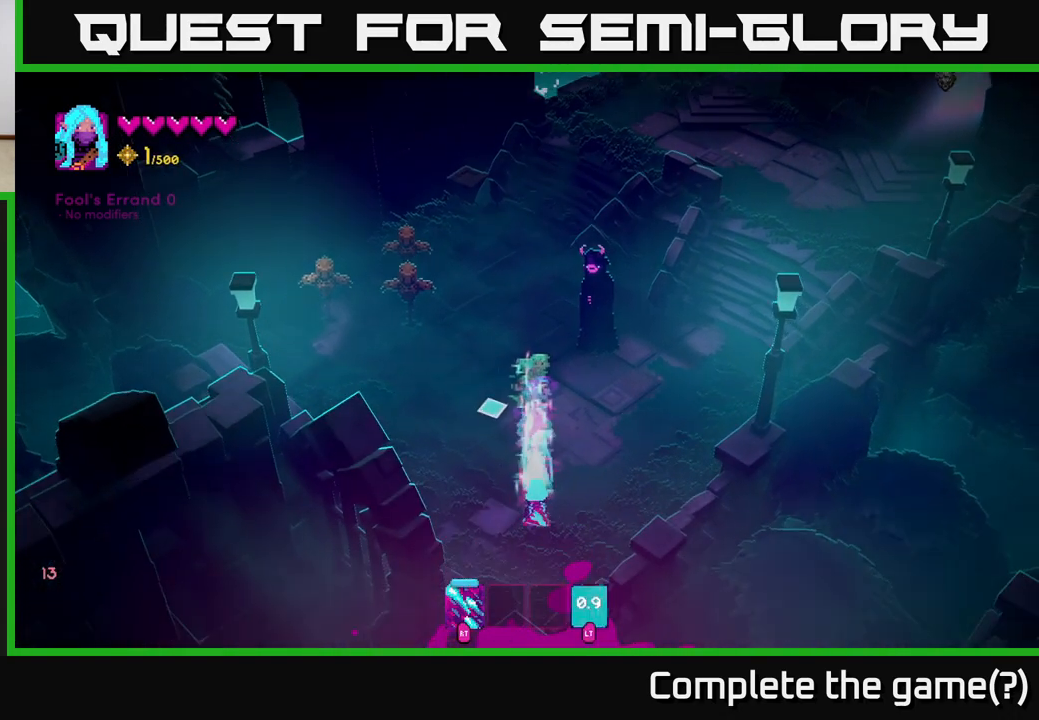
{"buttons": [], "left_stick": "up", "right_stick": "up-left", "events": [[217, "L2", "up"], [467, "left_stick", "up"]]}
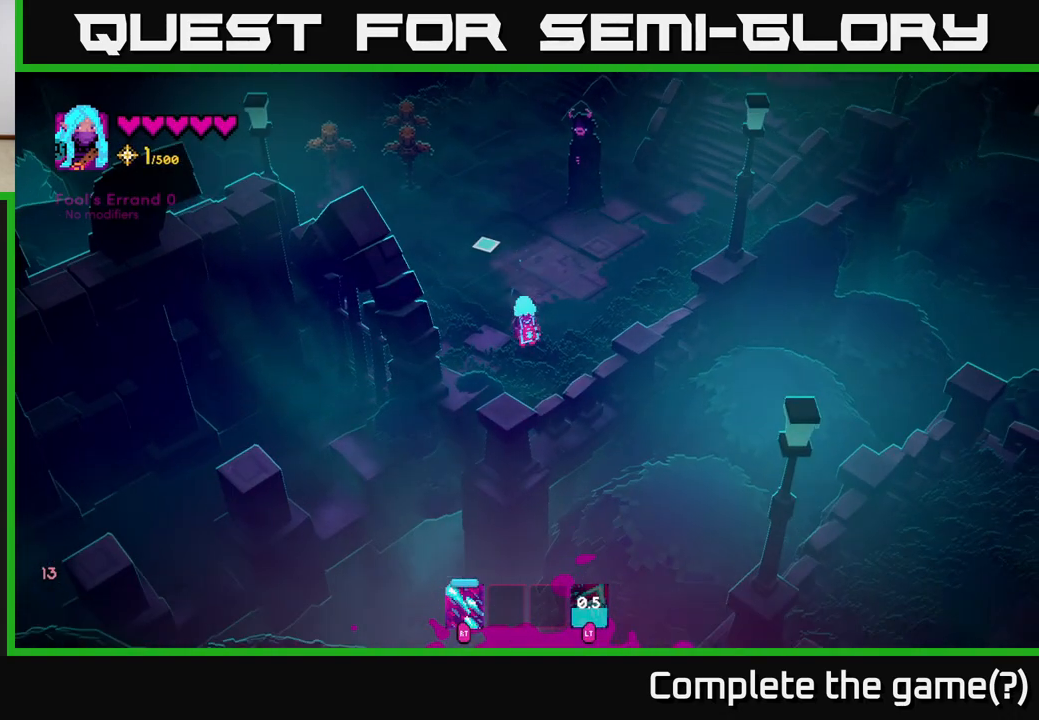
{"buttons": [], "left_stick": "up", "right_stick": "up-left", "events": [[133, "L2", "down"], [300, "L2", "up"]]}
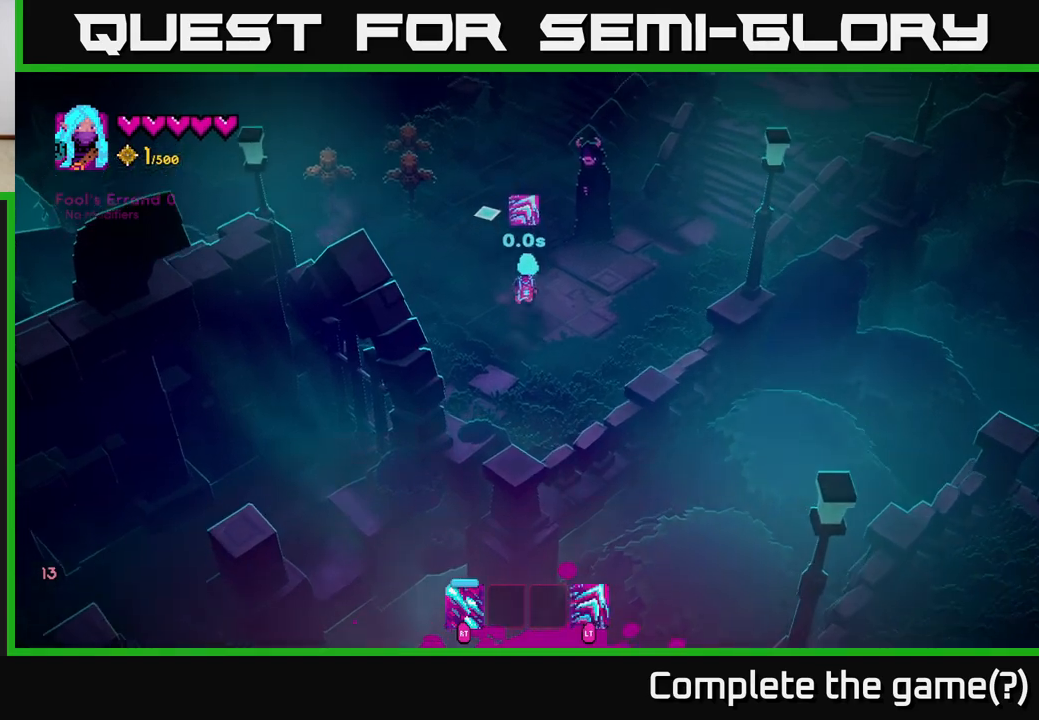
{"buttons": [], "left_stick": "up", "right_stick": "up-left", "events": [[83, "L2", "down"], [233, "L2", "up"]]}
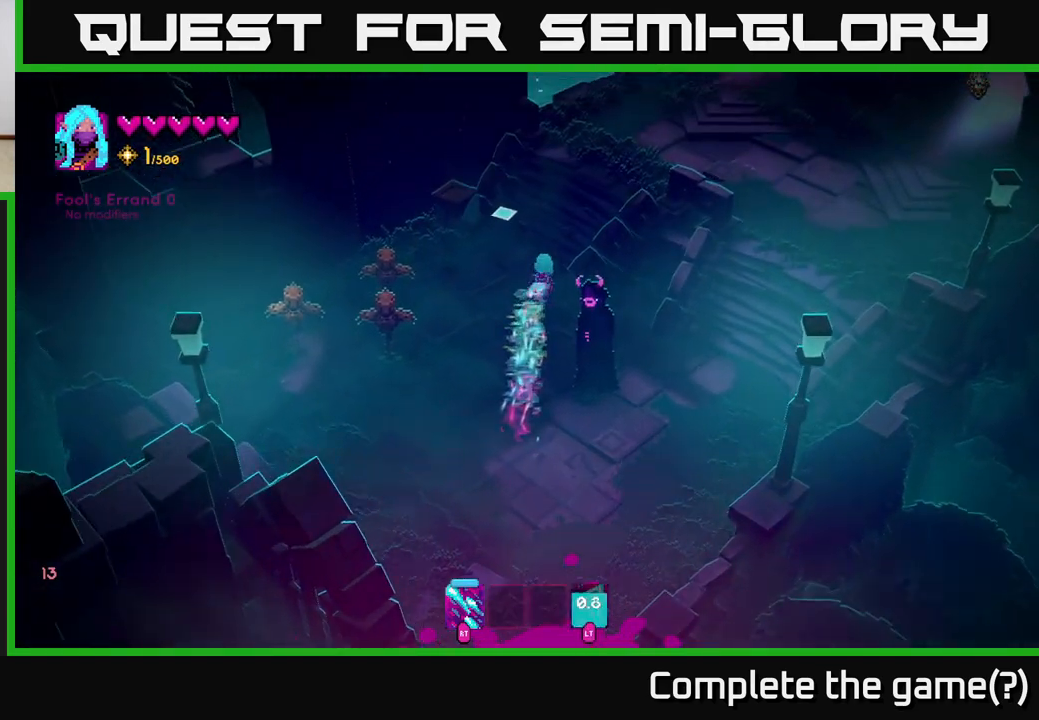
{"buttons": [], "left_stick": "down-left", "right_stick": "up-left", "events": [[17, "left_stick", "center"], [67, "left_stick", "down-left"]]}
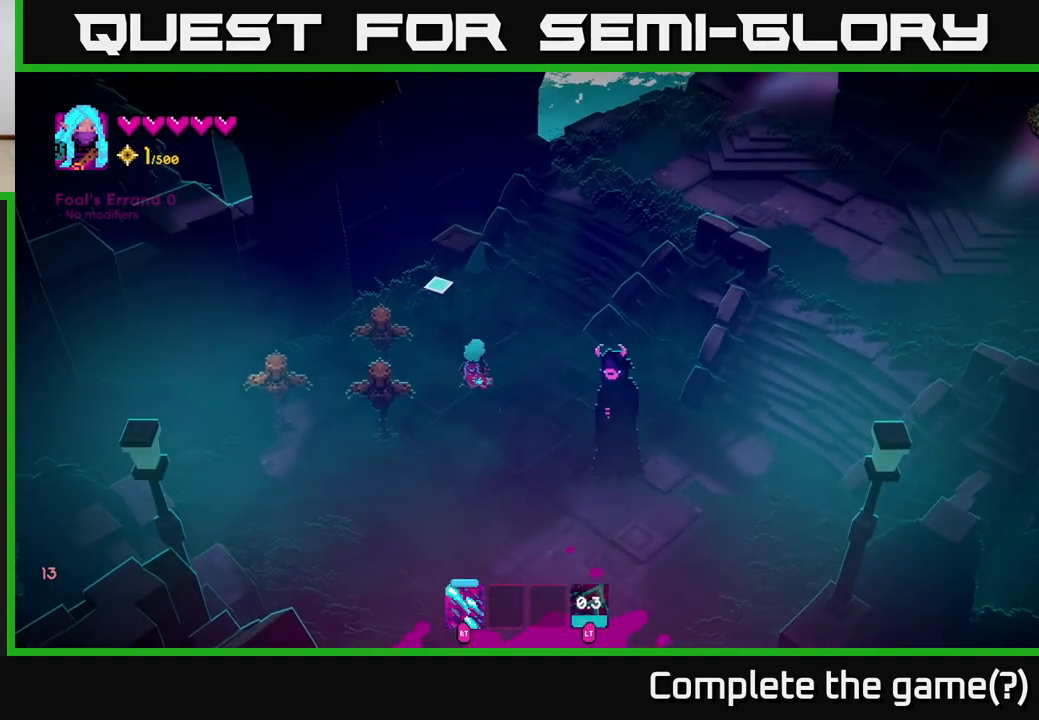
{"buttons": [], "left_stick": "down-right", "right_stick": "up-left", "events": [[283, "L2", "down"], [333, "left_stick", "down-right"], [433, "L2", "up"]]}
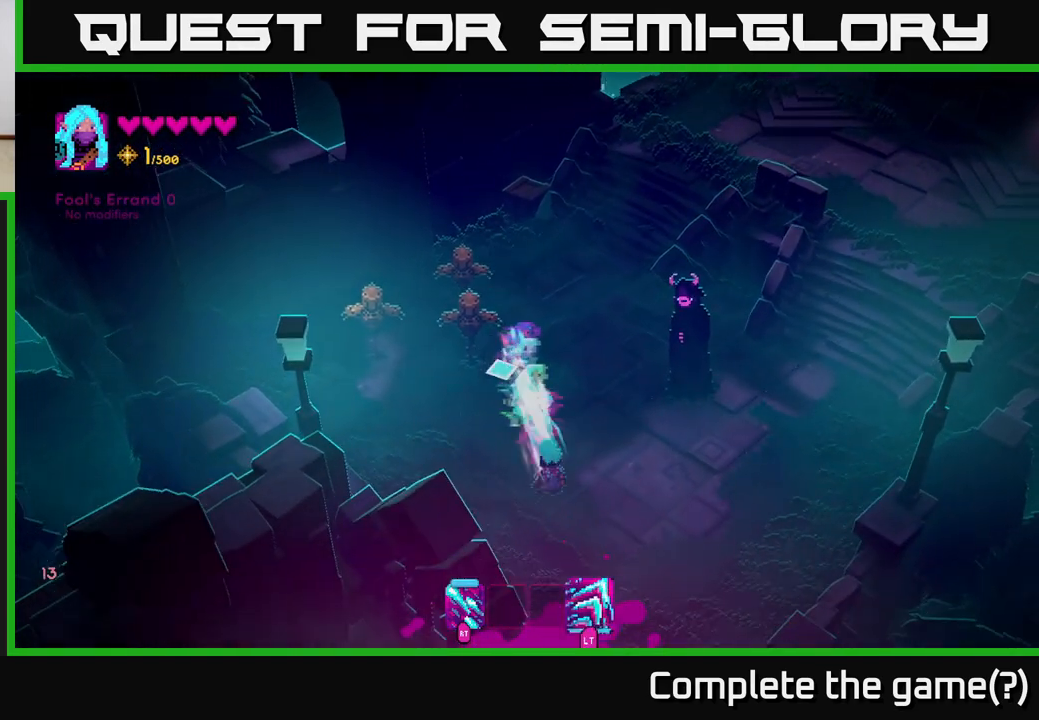
{"buttons": [], "left_stick": "up-left", "right_stick": "up-left", "events": [[317, "left_stick", "up-left"]]}
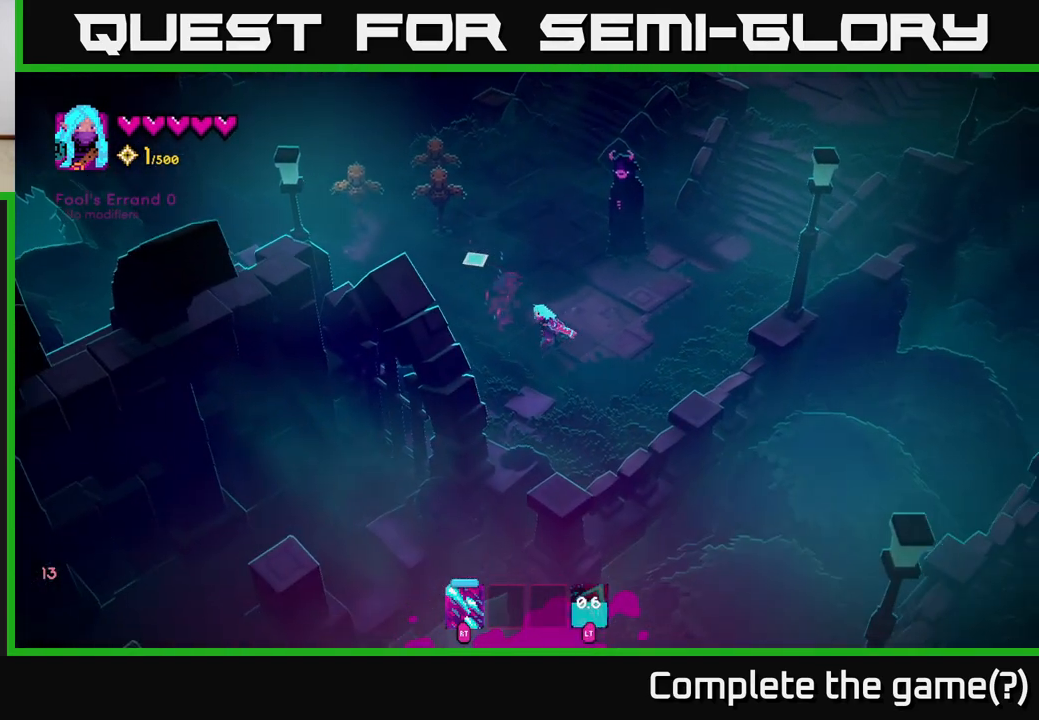
{"buttons": [], "left_stick": "up", "right_stick": "up-left", "events": [[400, "left_stick", "up"]]}
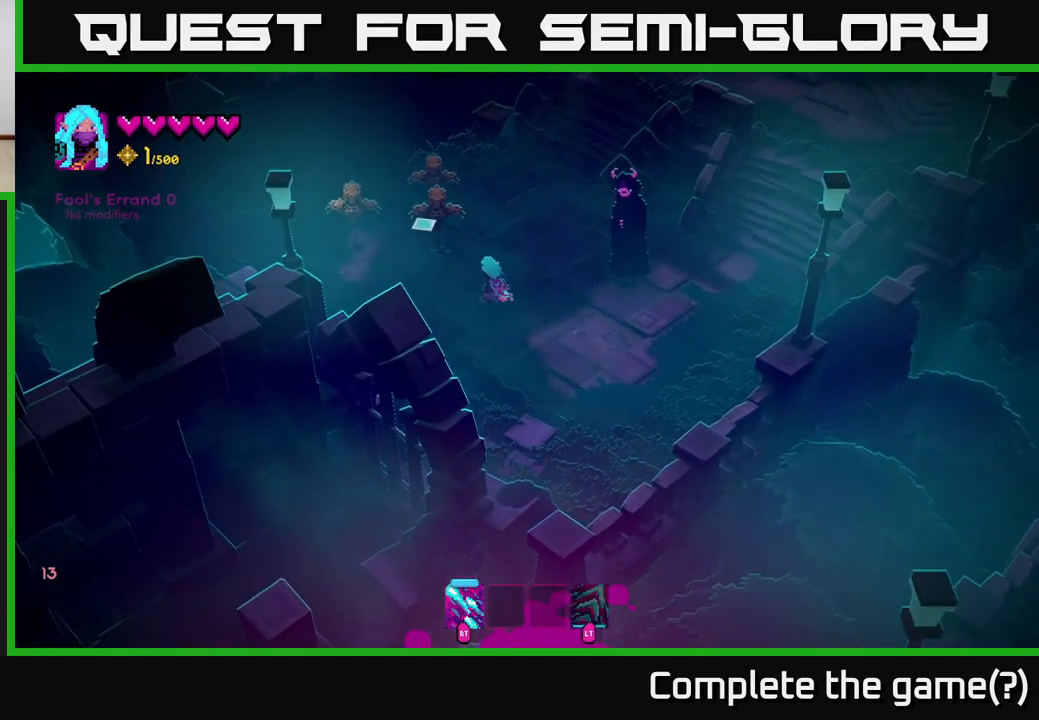
{"buttons": ["R2"], "left_stick": "center", "right_stick": "up-left", "events": [[50, "R2", "down"], [100, "left_stick", "center"]]}
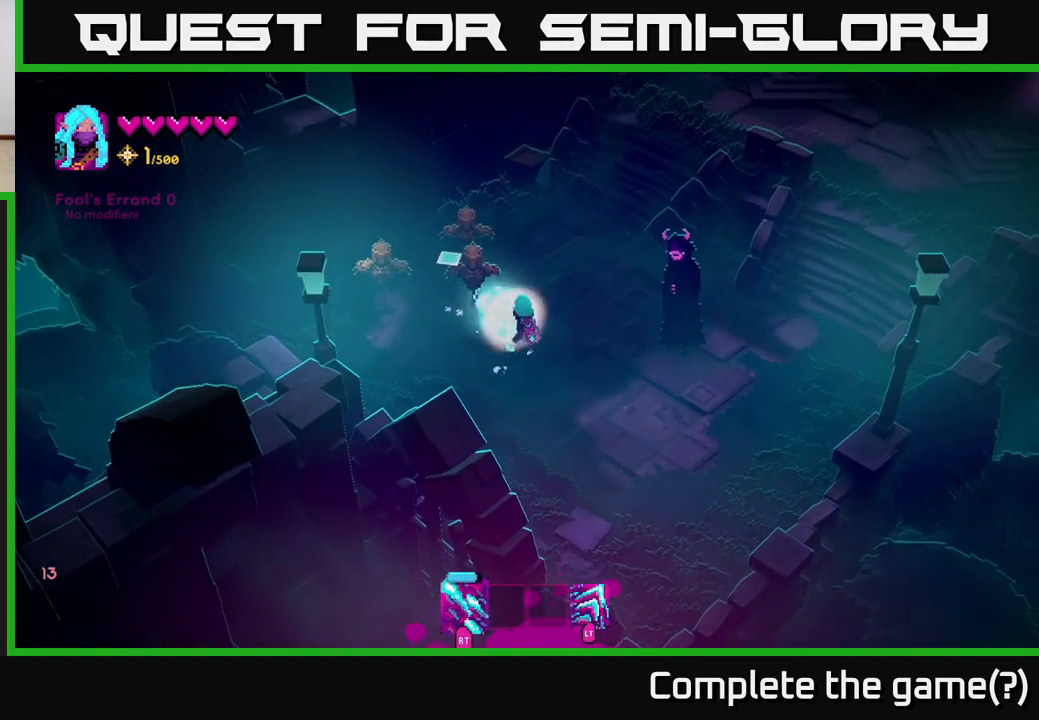
{"buttons": ["R2"], "left_stick": "down", "right_stick": "up-left", "events": [[350, "left_stick", "down"]]}
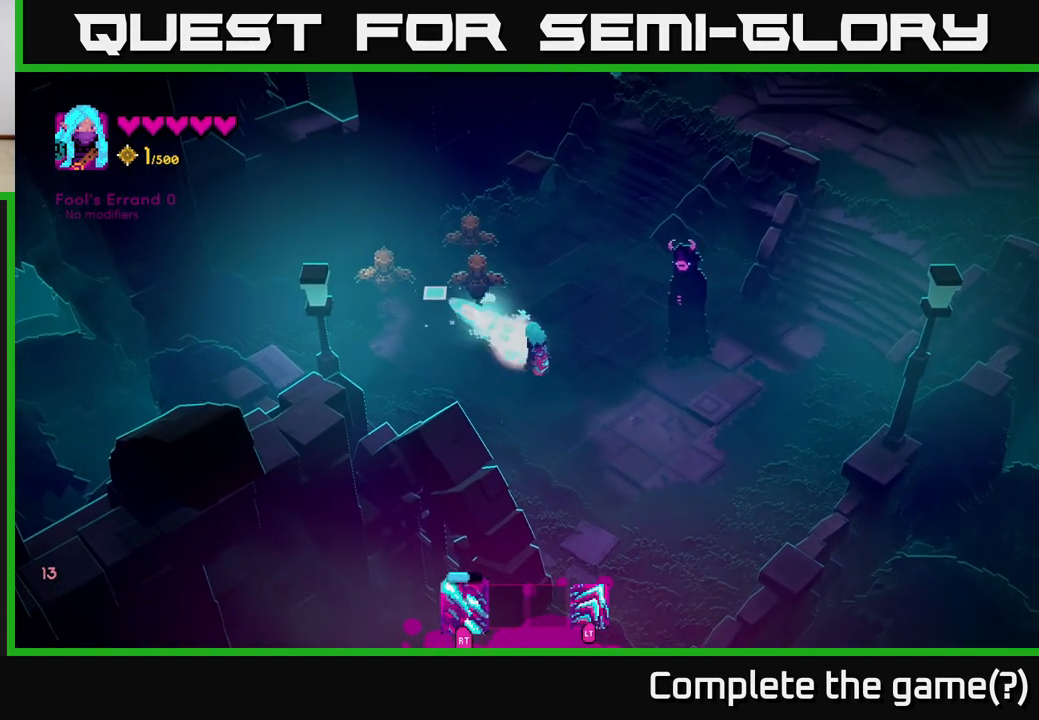
{"buttons": ["R2"], "left_stick": "center", "right_stick": "up-left", "events": [[17, "R2", "up"], [183, "left_stick", "left"], [267, "left_stick", "up-left"], [367, "R2", "down"], [450, "left_stick", "center"]]}
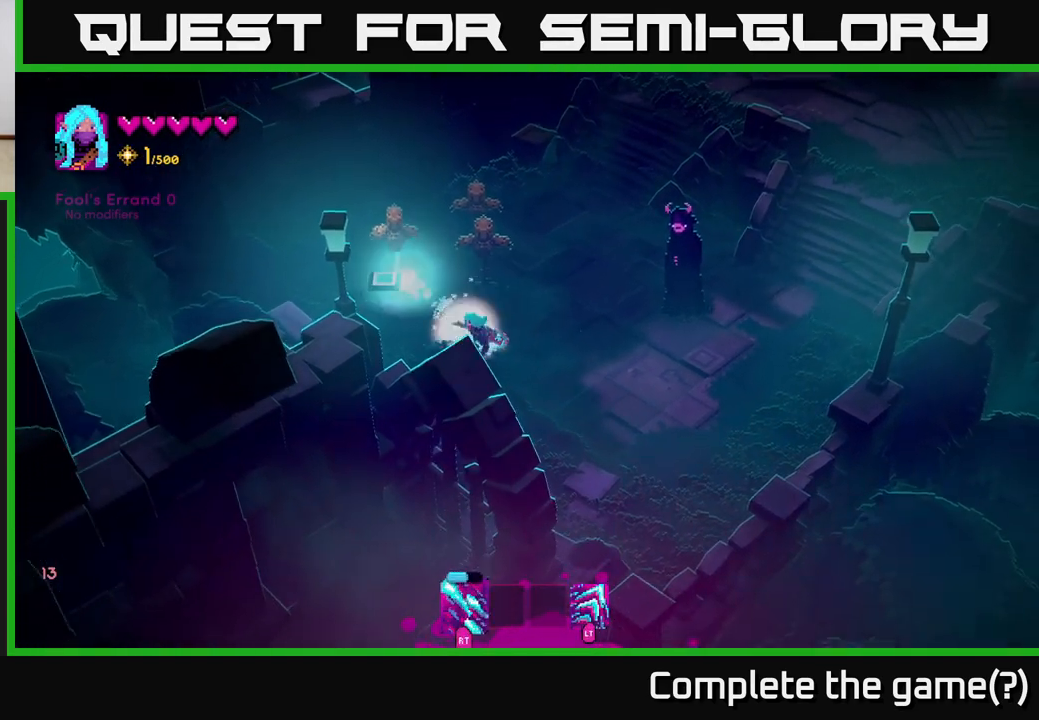
{"buttons": [], "left_stick": "right", "right_stick": "up-left", "events": [[483, "R2", "up"], [483, "left_stick", "right"]]}
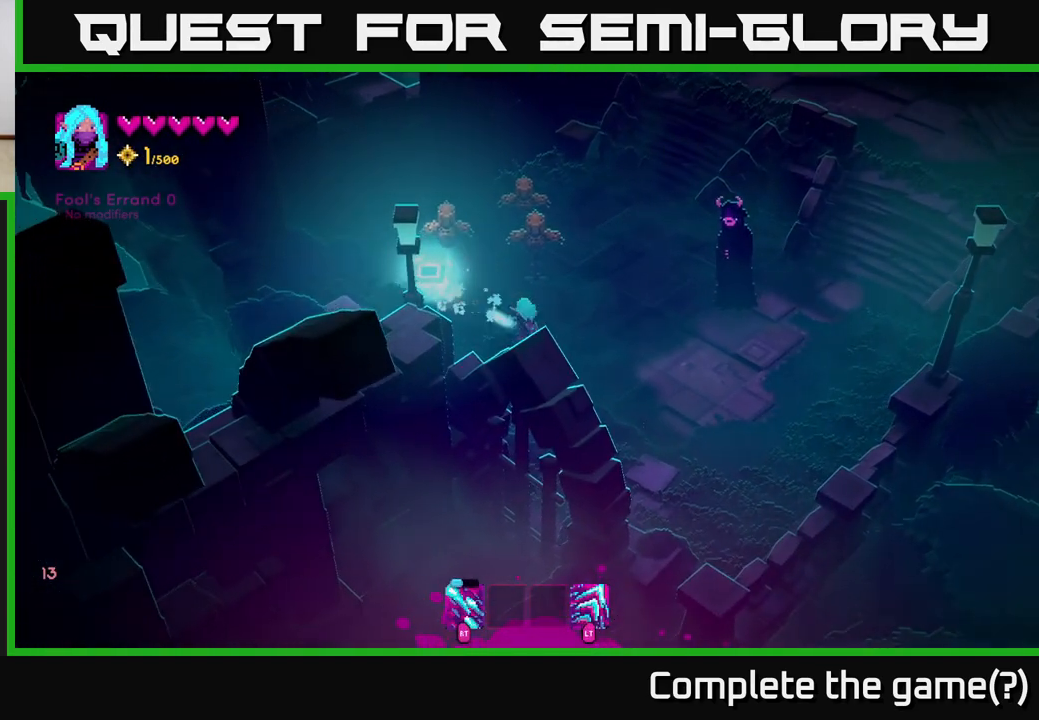
{"buttons": [], "left_stick": "down-right", "right_stick": "up", "events": [[100, "L2", "down"], [250, "L2", "up"], [467, "right_stick", "up"], [500, "left_stick", "down-right"]]}
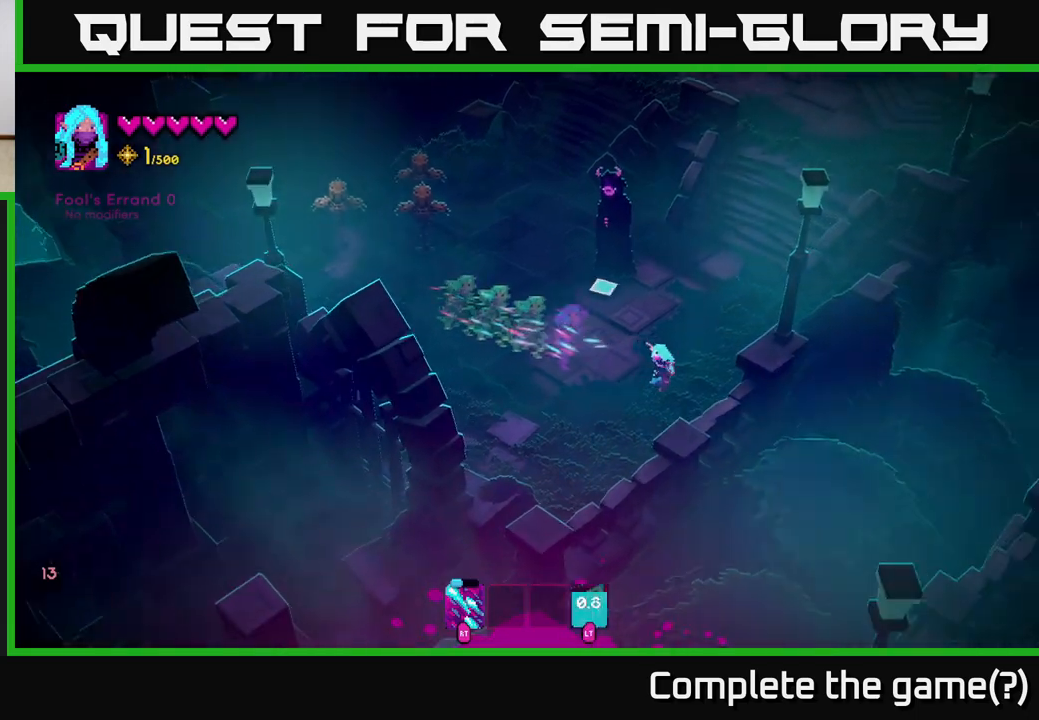
{"buttons": [], "left_stick": "up", "right_stick": "up-right", "events": [[117, "left_stick", "center"], [417, "right_stick", "up-right"], [433, "left_stick", "up"]]}
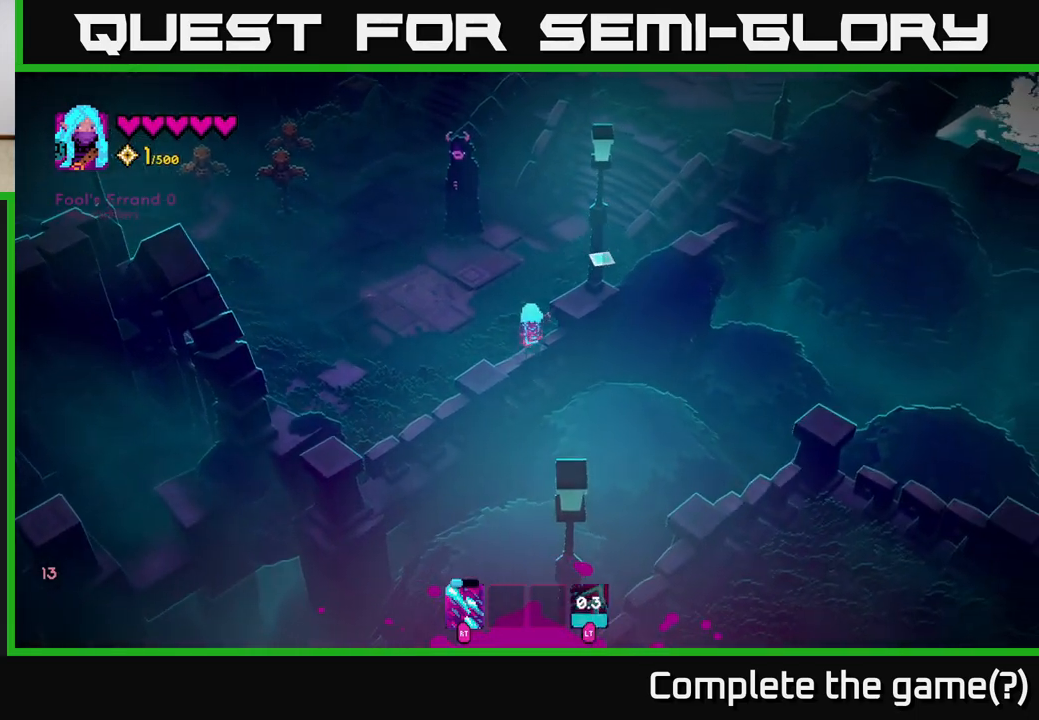
{"buttons": [], "left_stick": "up-right", "right_stick": "up-right", "events": [[267, "left_stick", "up-right"]]}
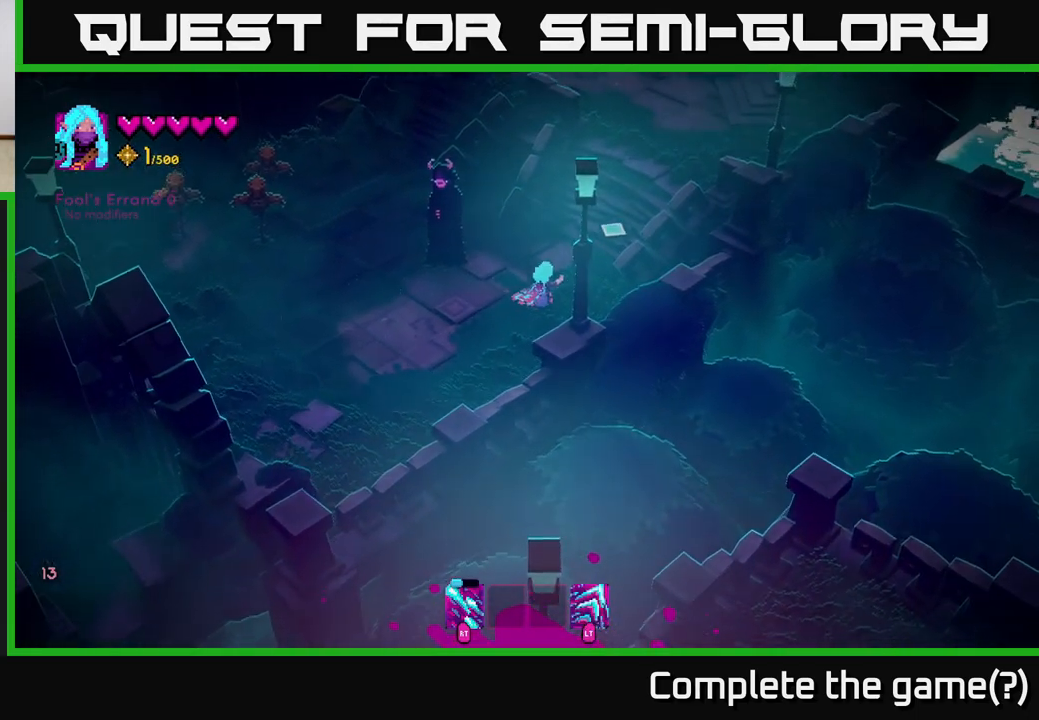
{"buttons": [], "left_stick": "up-right", "right_stick": "up-right", "events": []}
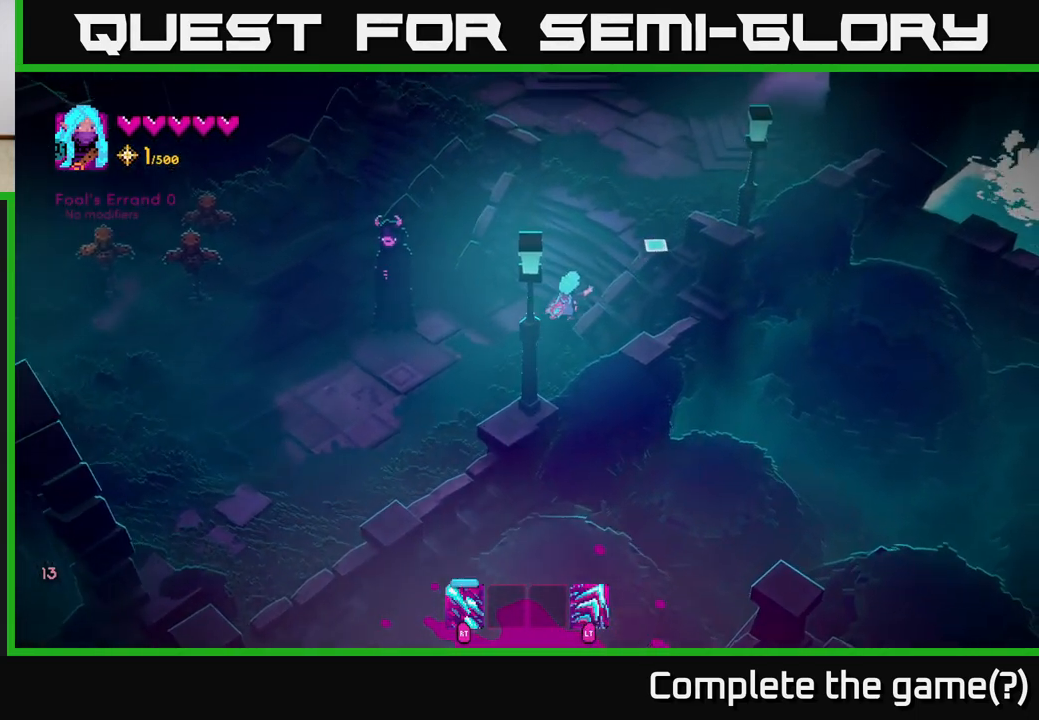
{"buttons": [], "left_stick": "up-right", "right_stick": "up-right", "events": [[167, "left_stick", "up"], [383, "left_stick", "up-right"]]}
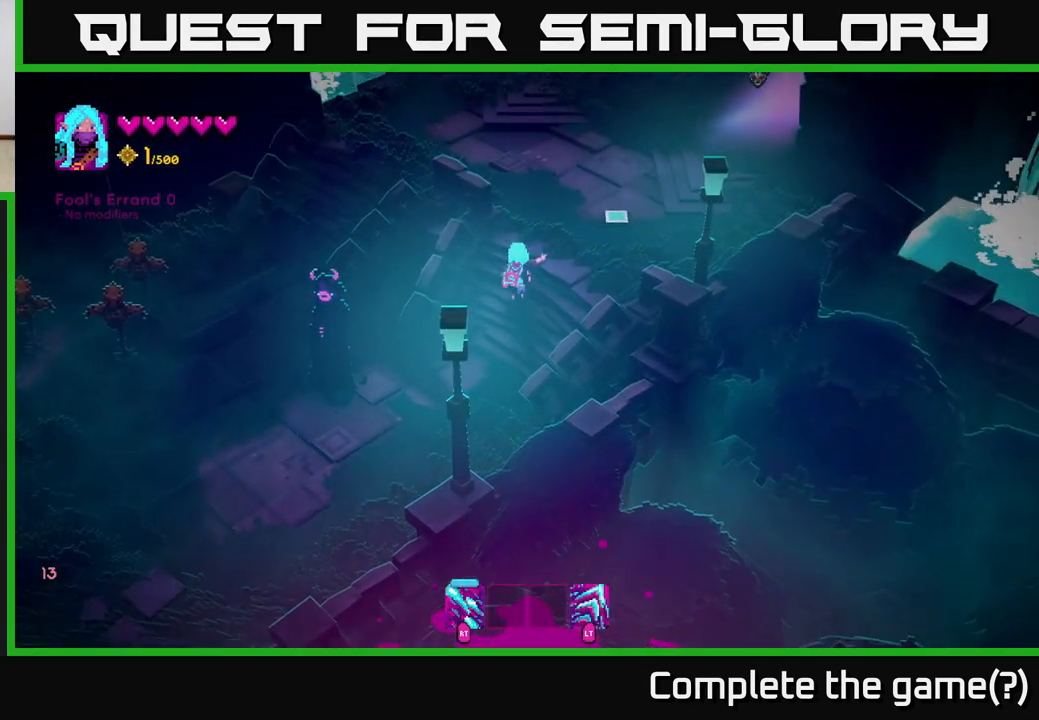
{"buttons": [], "left_stick": "up-right", "right_stick": "left", "events": [[250, "right_stick", "up"], [433, "right_stick", "left"]]}
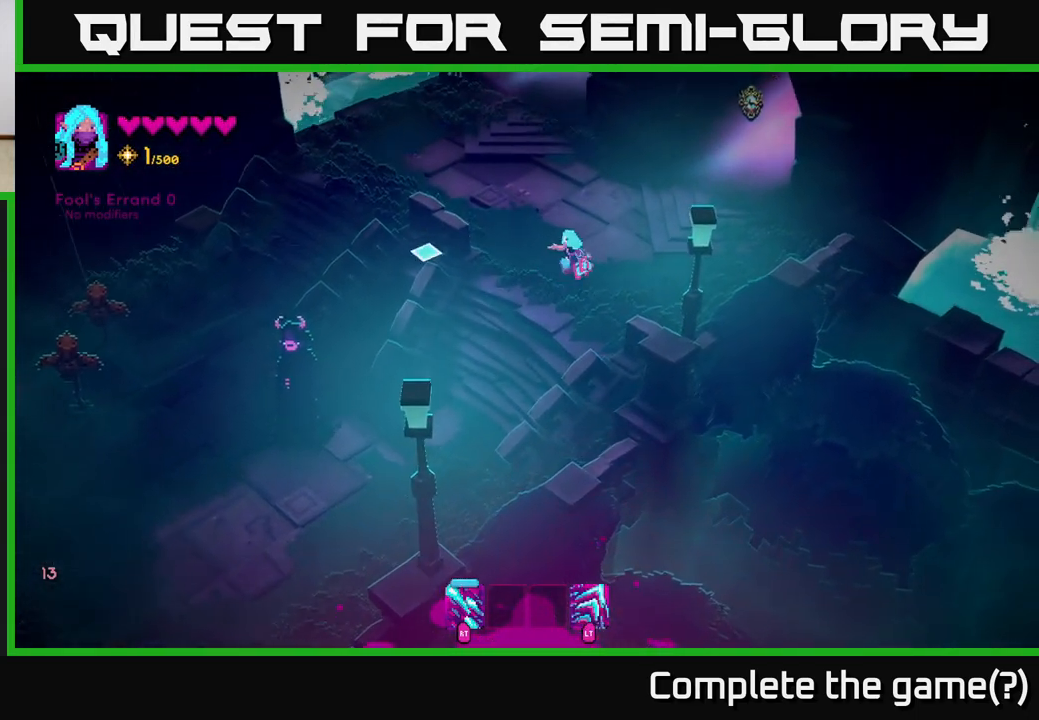
{"buttons": [], "left_stick": "center", "right_stick": "up-left", "events": [[33, "left_stick", "center"], [167, "right_stick", "down"], [267, "right_stick", "right"], [383, "right_stick", "up"], [450, "right_stick", "up-left"]]}